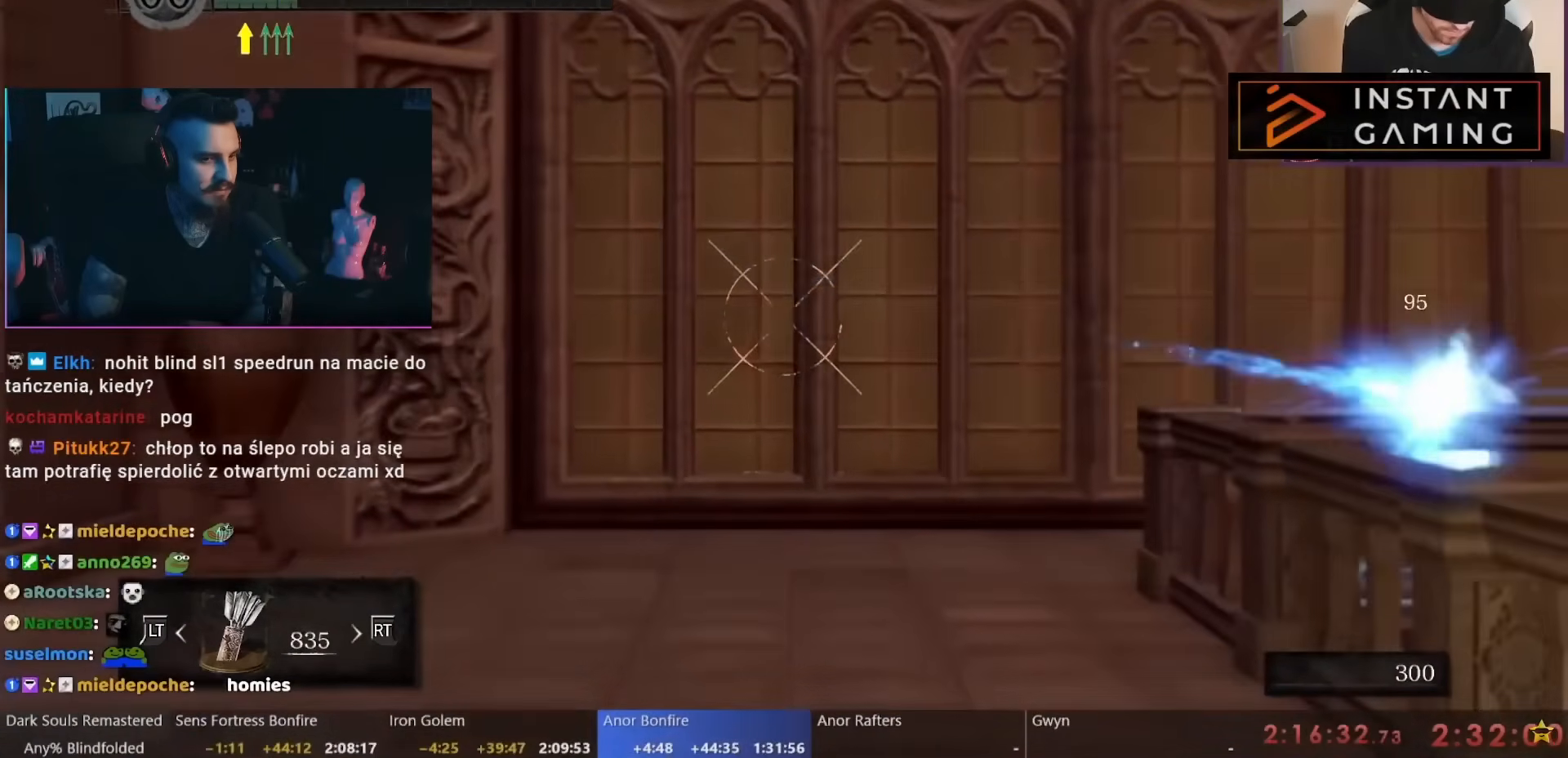
Gameplay with a controller (Nintendo layout); each line is a JSON object with the inputs held at the frame after it (dt_ms = milliseconds from this image to that frame). "events" lists button and stick changes between this image and that frame as [ms after this image, input, new state], when the widget could be followed in between. Not read: L1 L2 L3 R2 R3 SELECT Z.
{"dt_ms": 500, "buttons": [], "left_stick": "center", "right_stick": "center", "events": []}
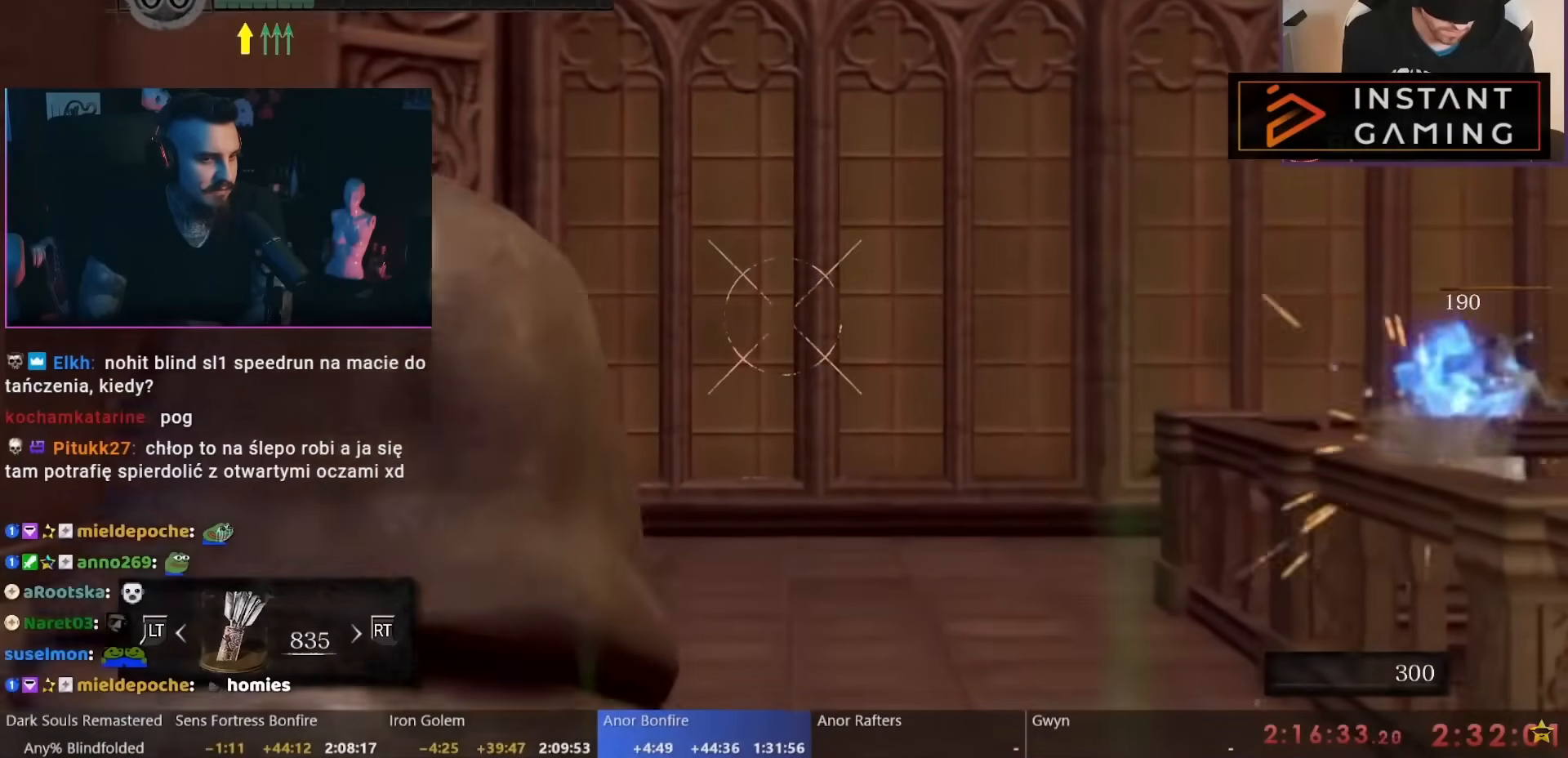
{"dt_ms": 500, "buttons": [], "left_stick": "center", "right_stick": "center", "events": []}
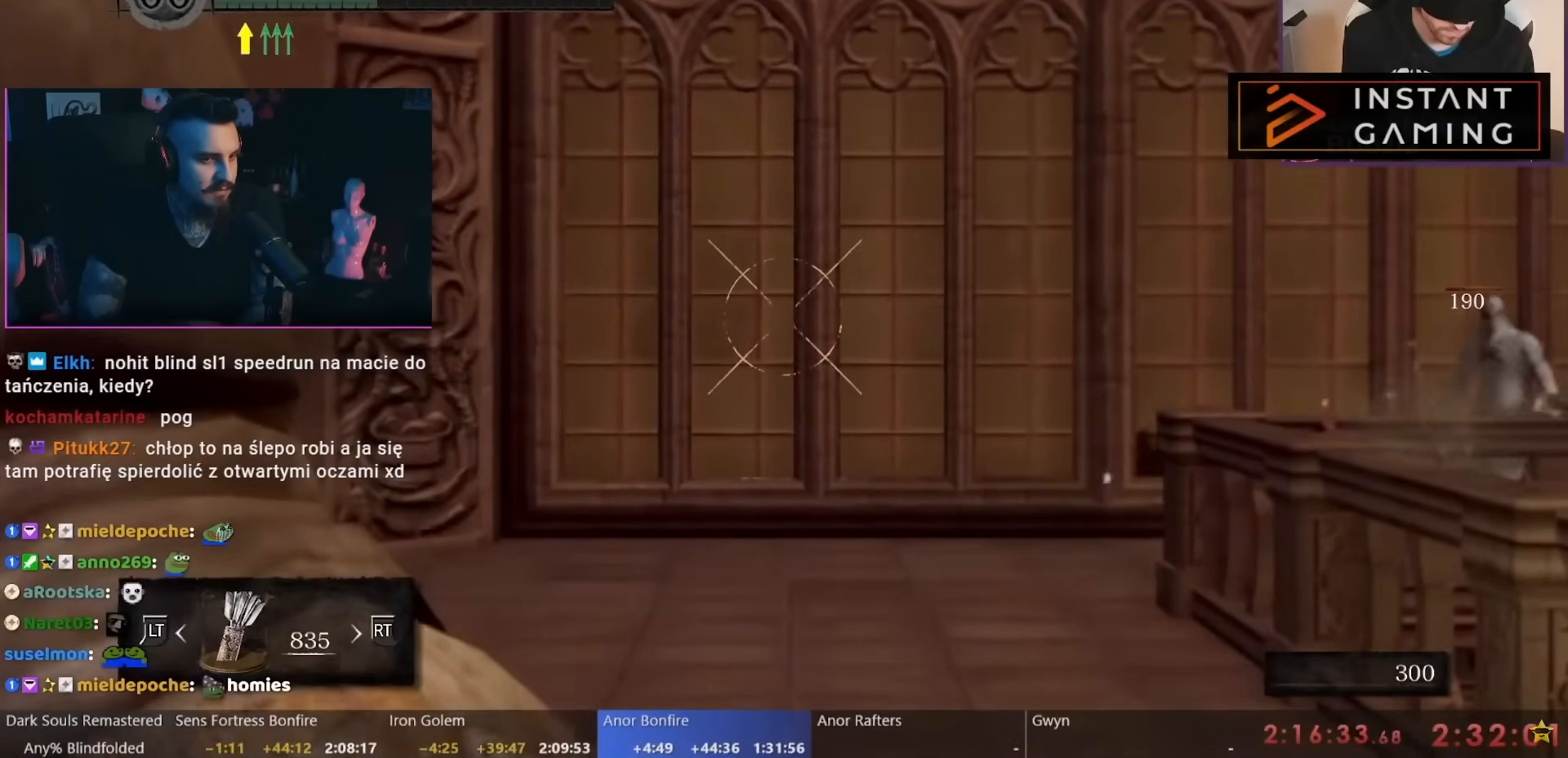
{"dt_ms": 500, "buttons": [], "left_stick": "center", "right_stick": "center", "events": []}
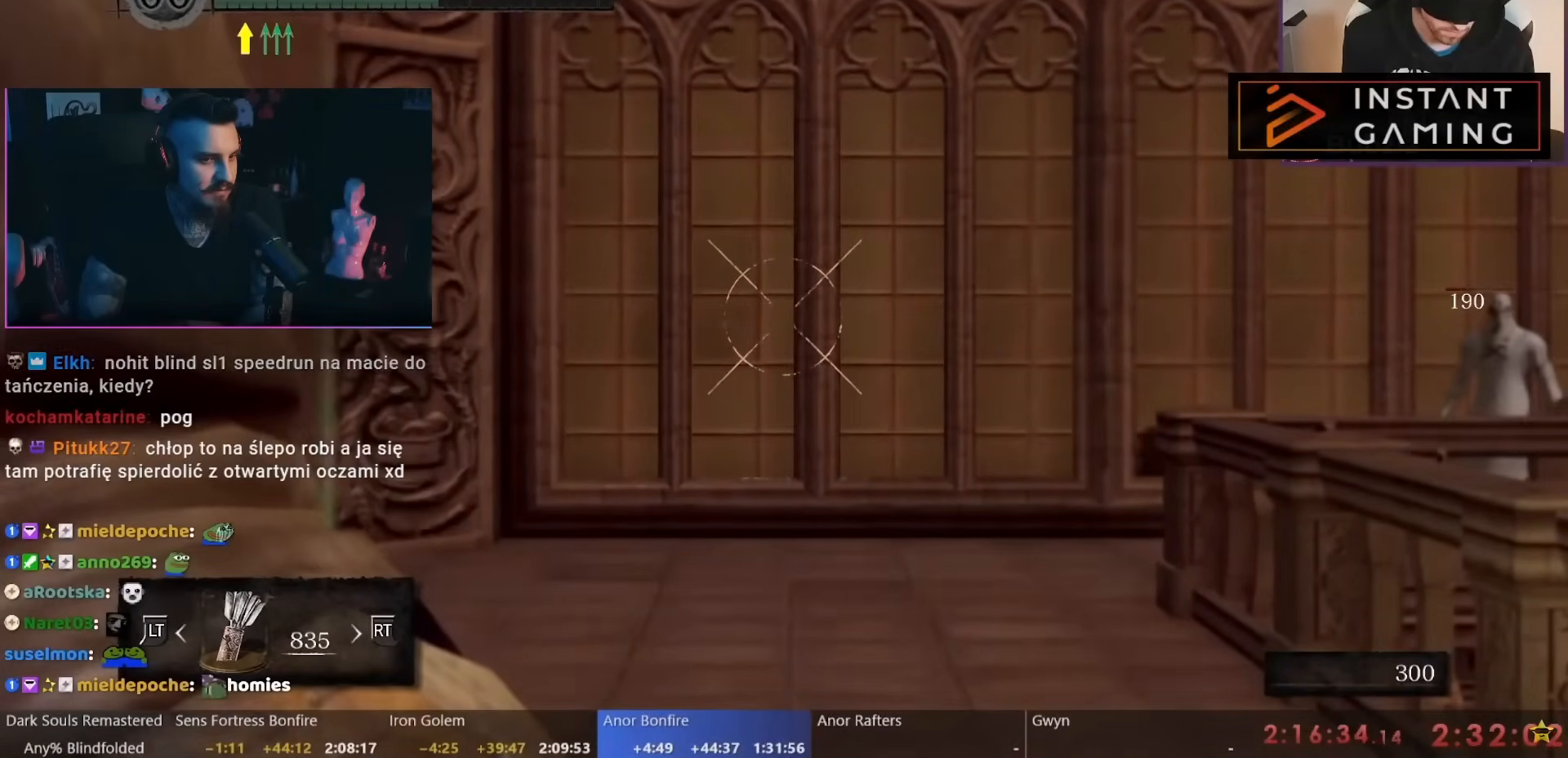
{"dt_ms": 500, "buttons": [], "left_stick": "center", "right_stick": "center", "events": []}
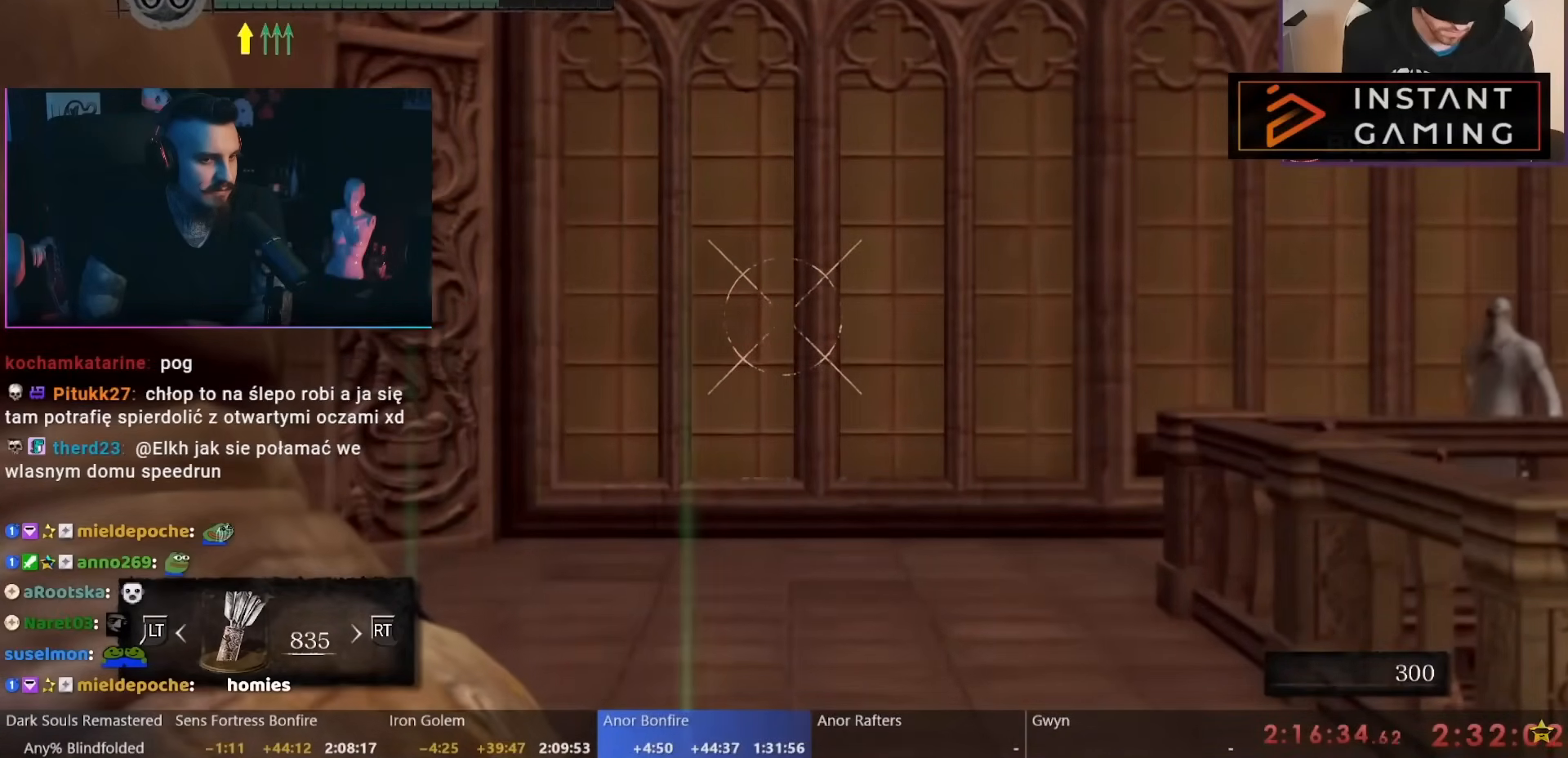
{"dt_ms": 500, "buttons": [], "left_stick": "center", "right_stick": "center", "events": []}
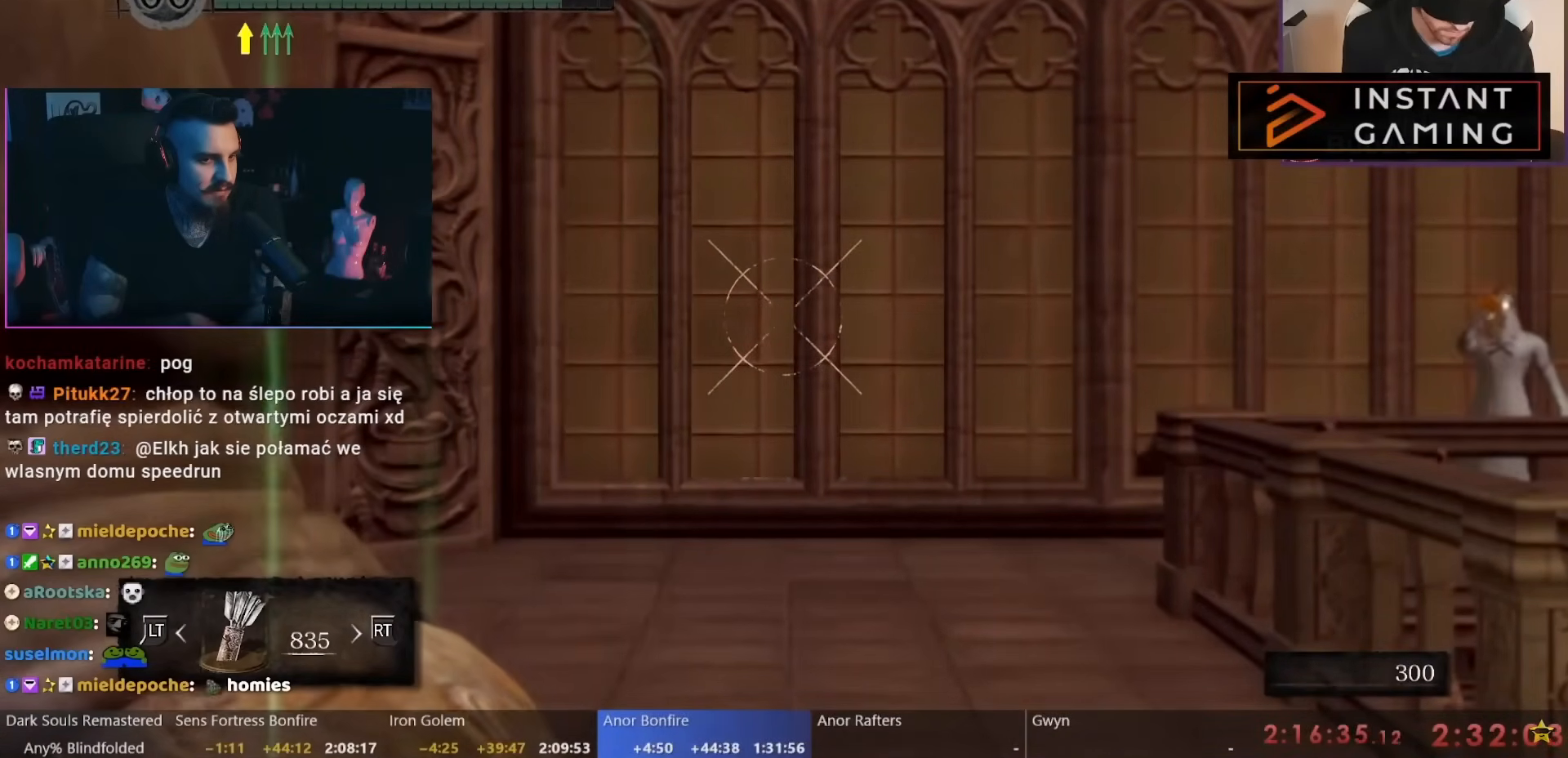
{"dt_ms": 500, "buttons": [], "left_stick": "center", "right_stick": "center", "events": []}
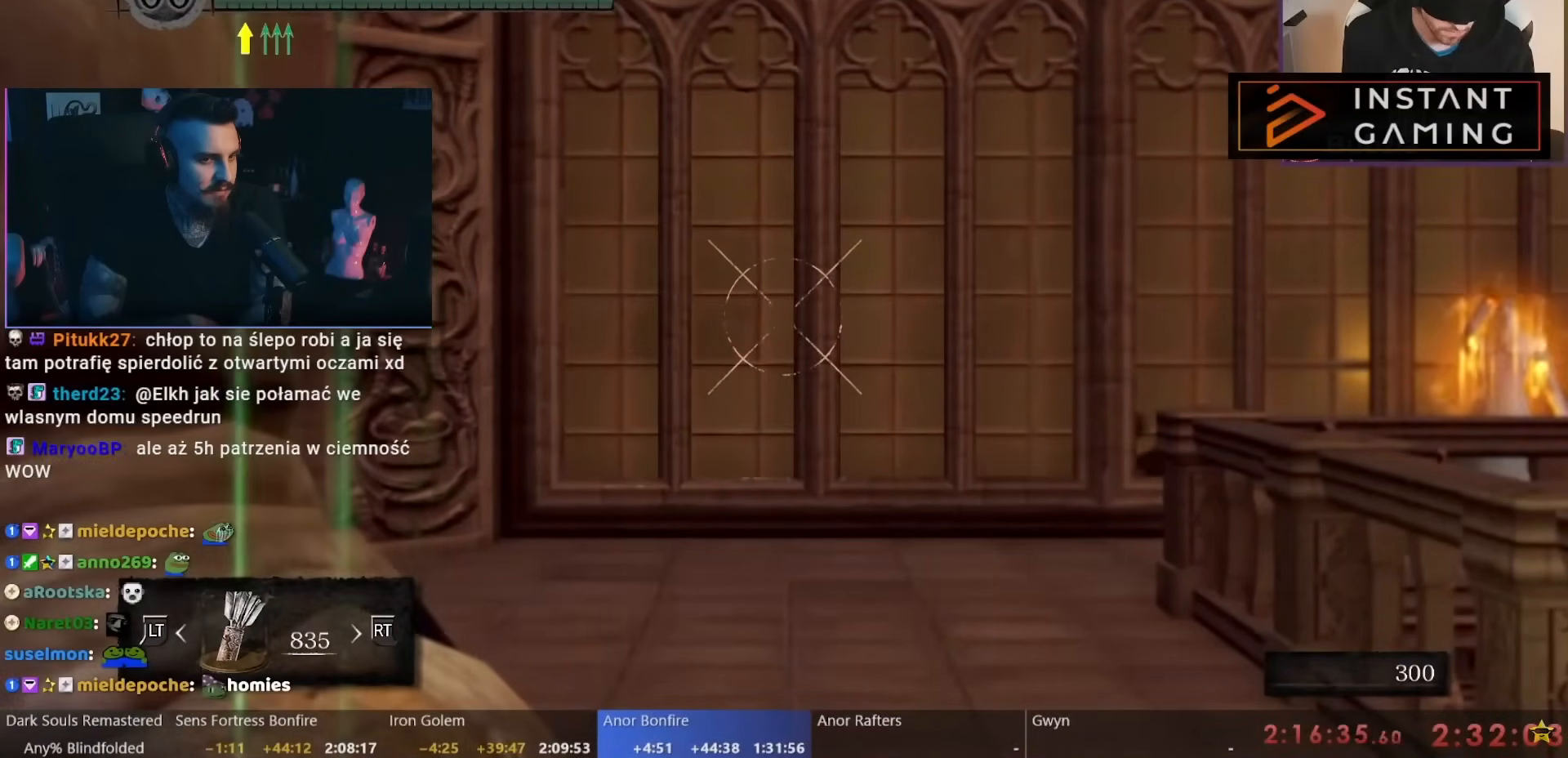
{"dt_ms": 500, "buttons": [], "left_stick": "down", "right_stick": "center", "events": [[67, "left_stick", "down"], [200, "B", "down"], [300, "B", "up"], [383, "B", "down"], [433, "B", "up"]]}
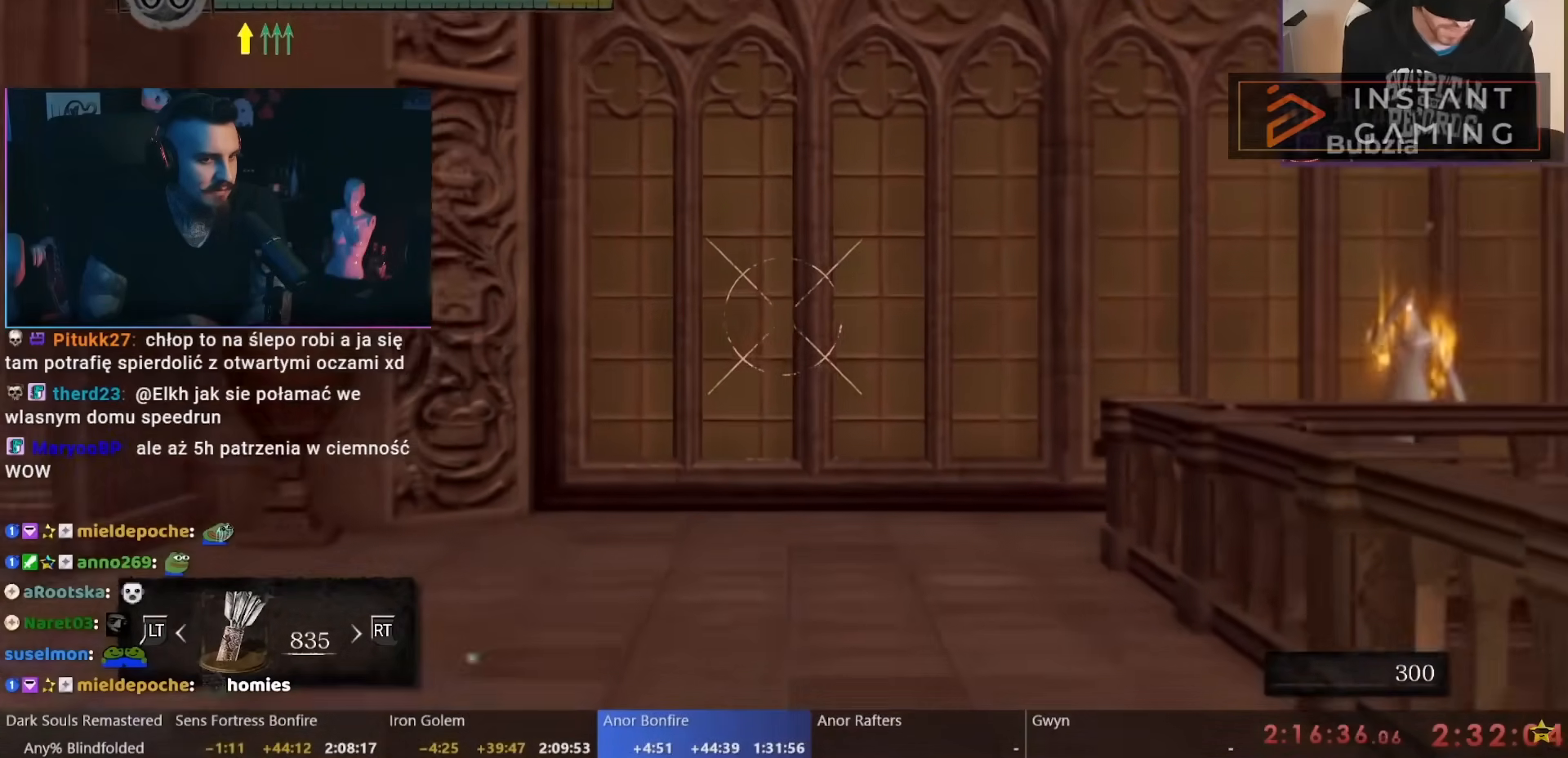
{"dt_ms": 500, "buttons": [], "left_stick": "down", "right_stick": "center", "events": [[17, "B", "down"], [83, "B", "up"], [150, "B", "down"], [217, "B", "up"], [283, "B", "down"], [350, "B", "up"], [417, "B", "down"], [467, "B", "up"]]}
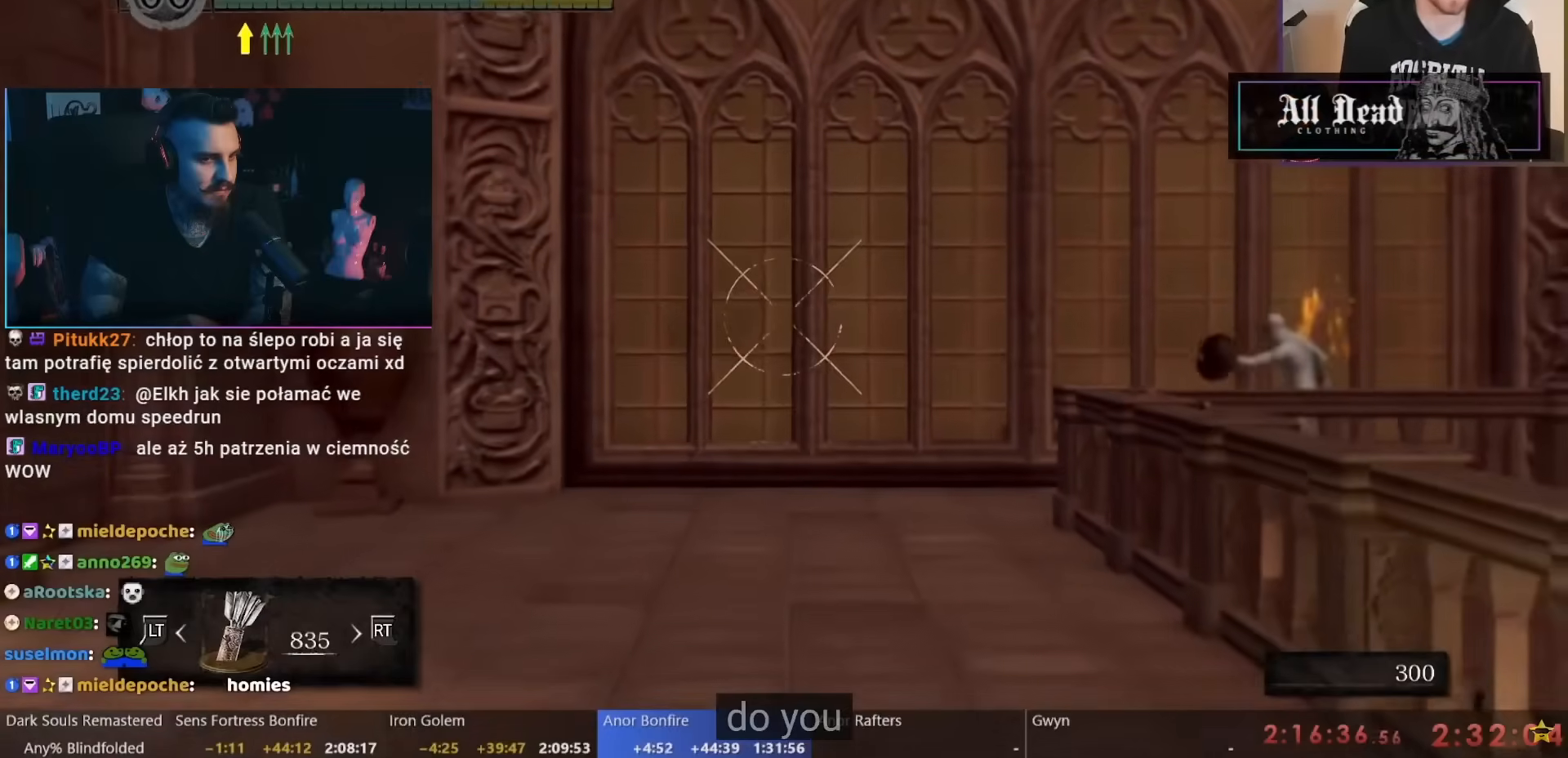
{"dt_ms": 500, "buttons": [], "left_stick": "center", "right_stick": "center", "events": [[17, "B", "down"], [100, "B", "up"], [383, "left_stick", "center"]]}
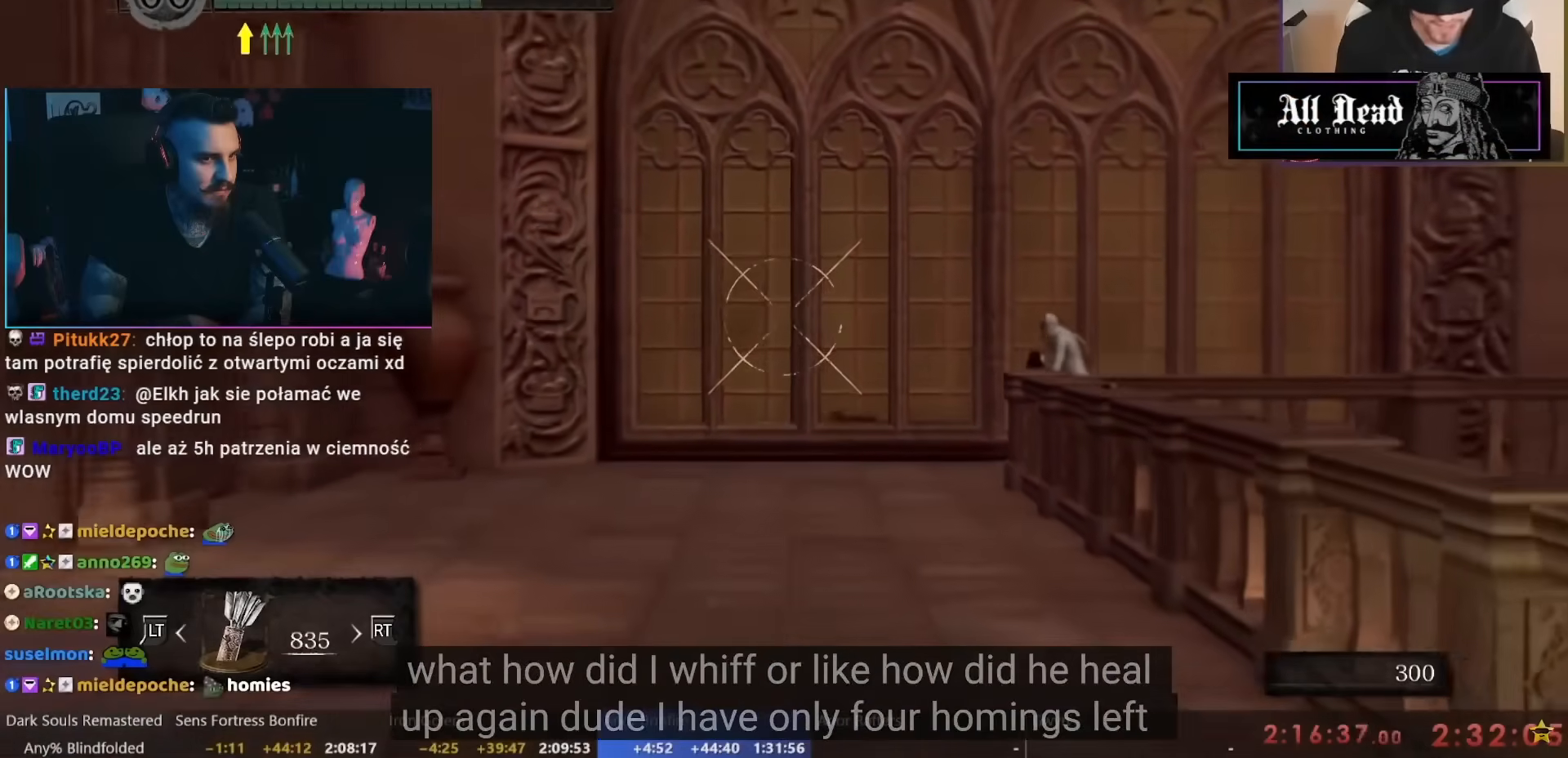
{"dt_ms": 500, "buttons": [], "left_stick": "center", "right_stick": "center", "events": []}
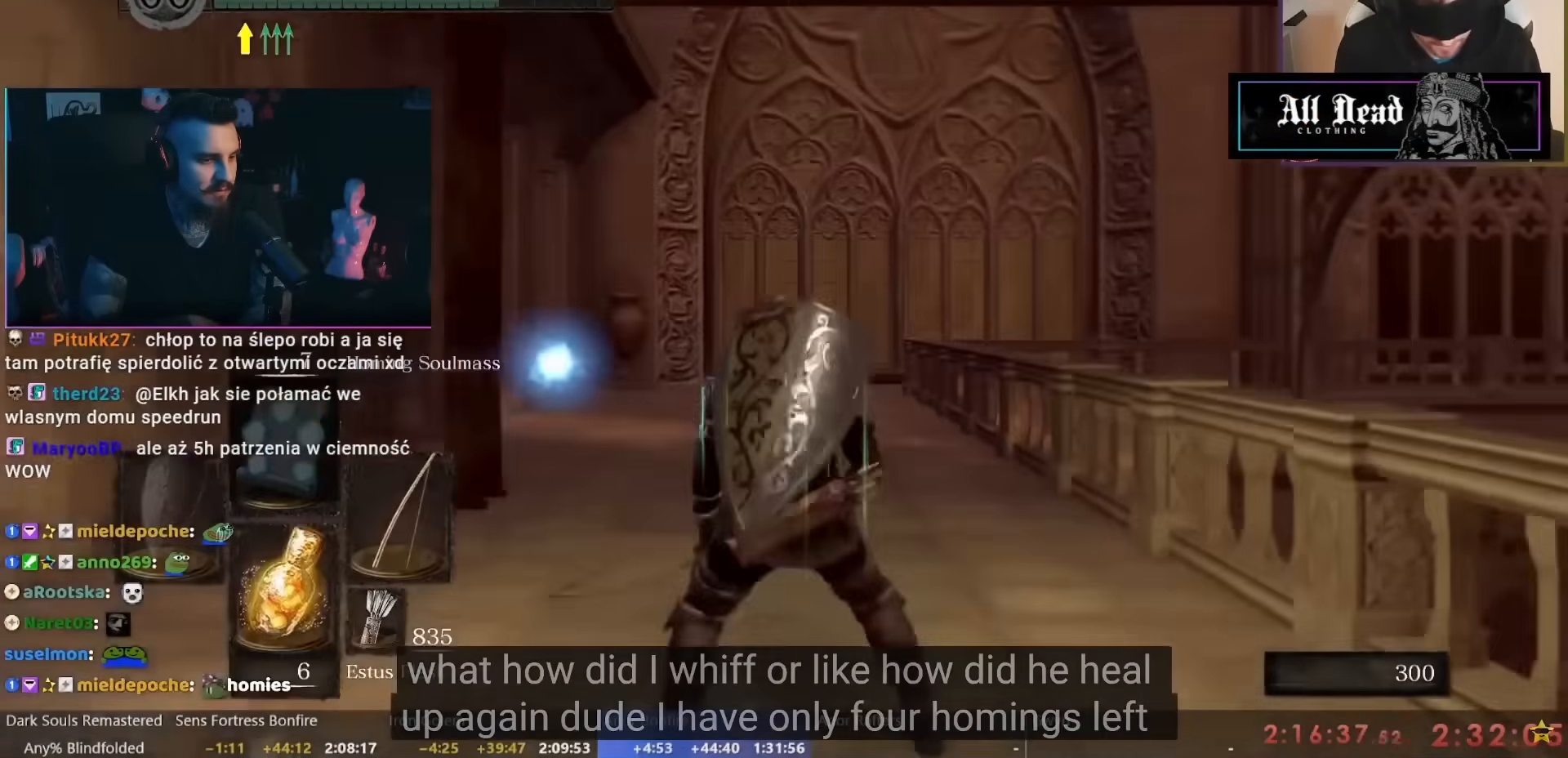
{"dt_ms": 1000, "buttons": ["R1"], "left_stick": "center", "right_stick": "center", "events": [[383, "DPAD_RIGHT", "down"], [533, "DPAD_RIGHT", "up"], [950, "R1", "down"]]}
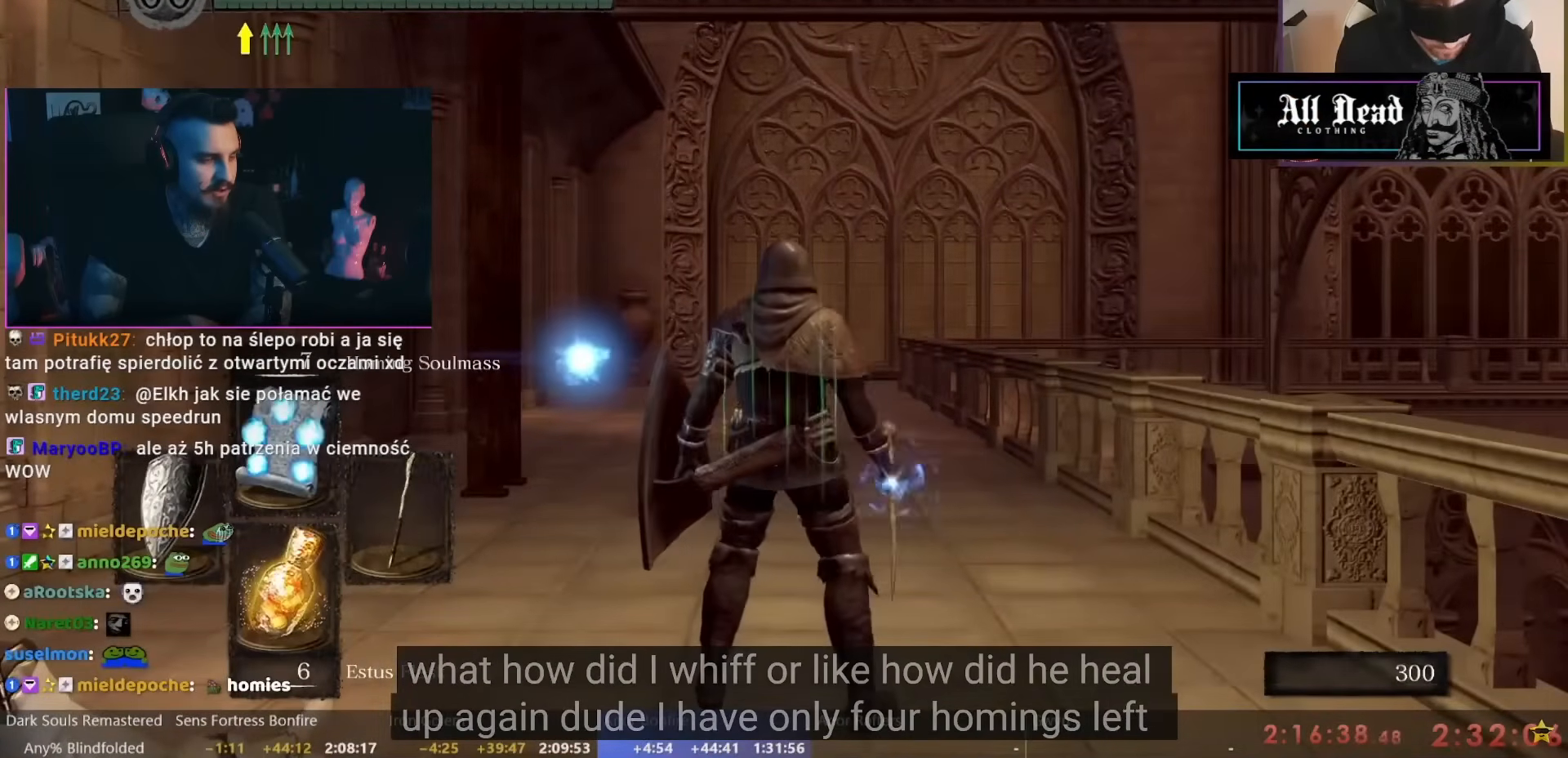
{"dt_ms": 500, "buttons": [], "left_stick": "center", "right_stick": "center", "events": [[117, "R1", "up"]]}
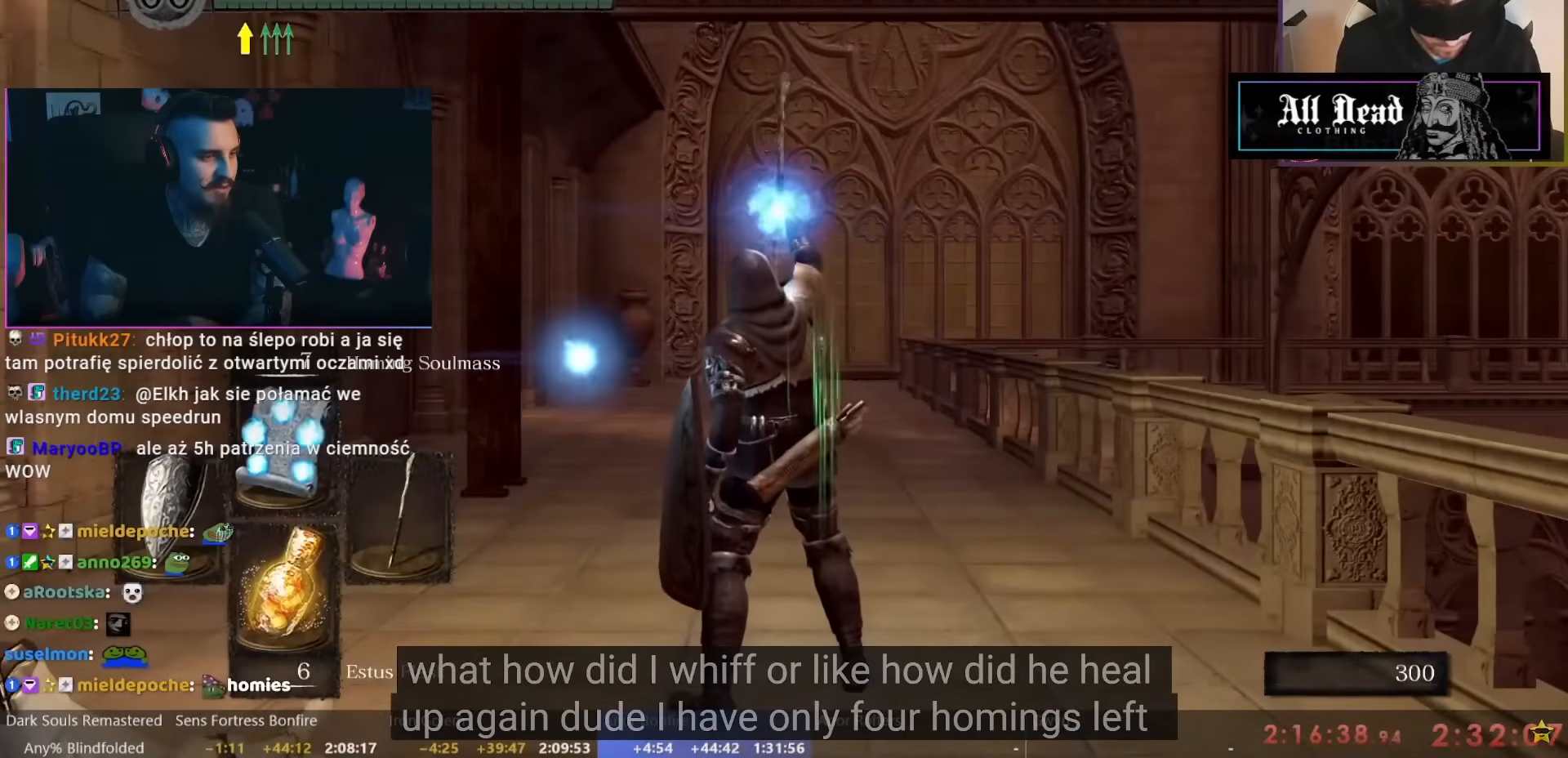
{"dt_ms": 500, "buttons": [], "left_stick": "center", "right_stick": "center", "events": []}
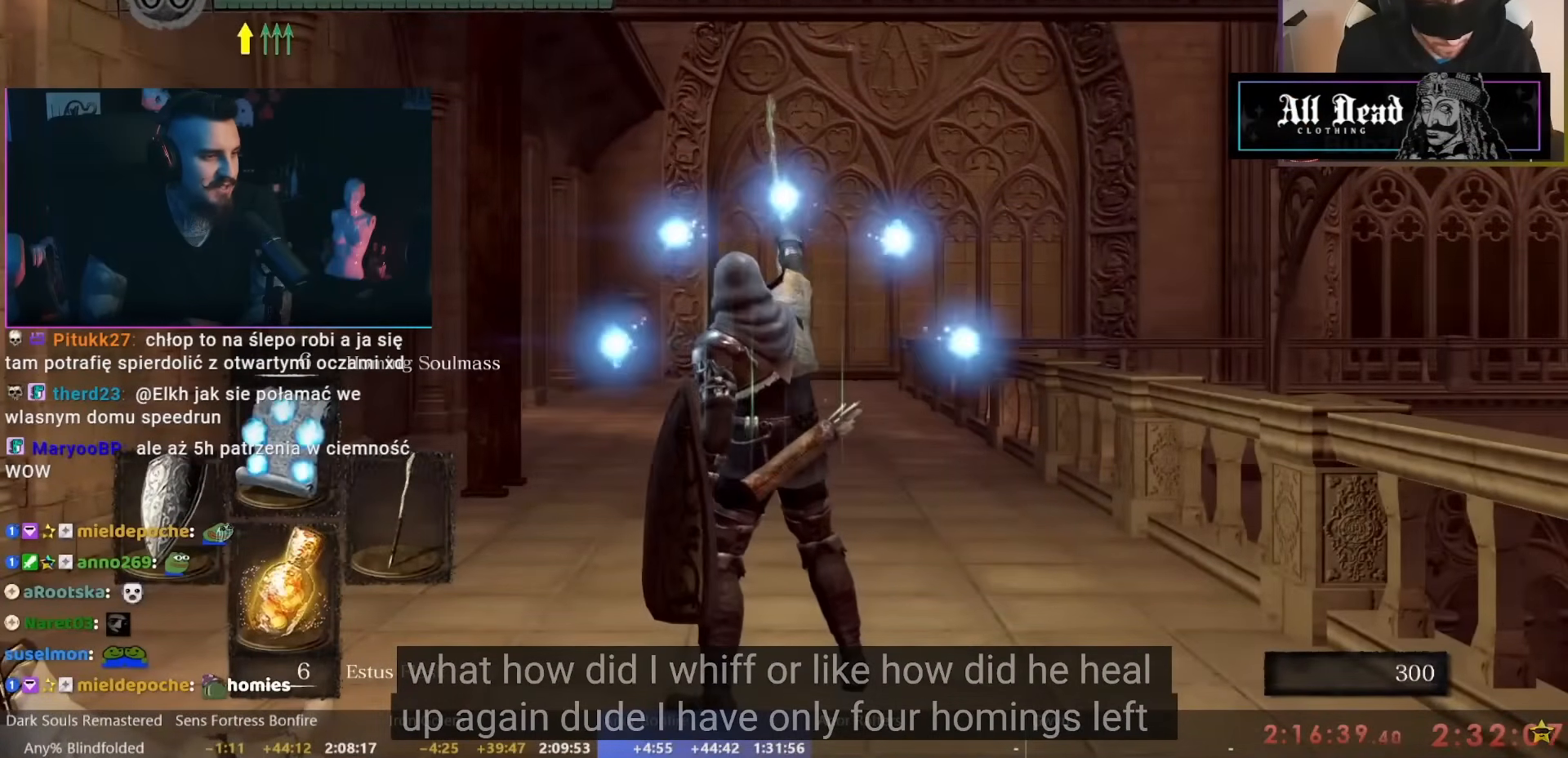
{"dt_ms": 500, "buttons": [], "left_stick": "center", "right_stick": "center", "events": []}
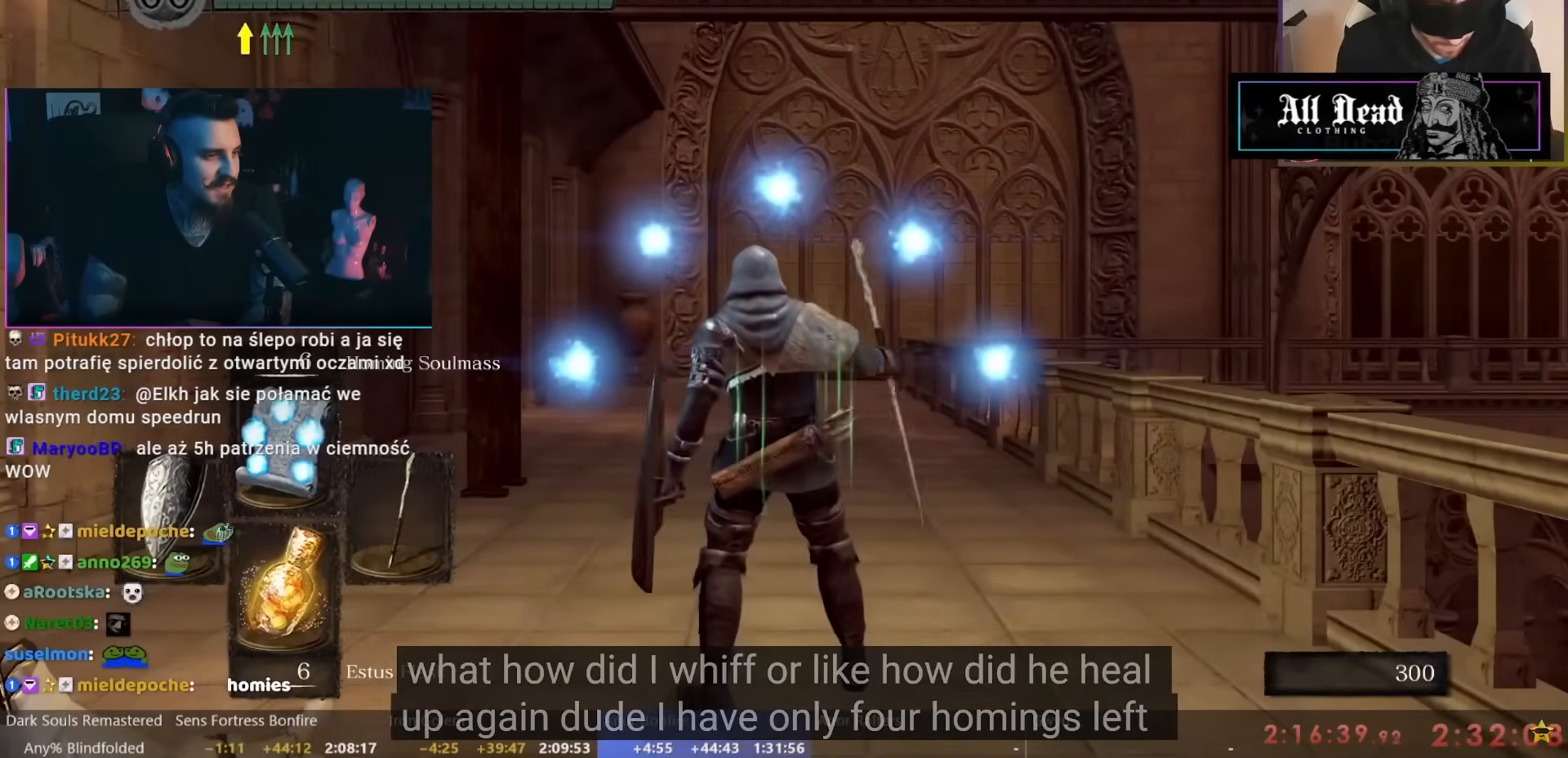
{"dt_ms": 500, "buttons": [], "left_stick": "center", "right_stick": "center", "events": []}
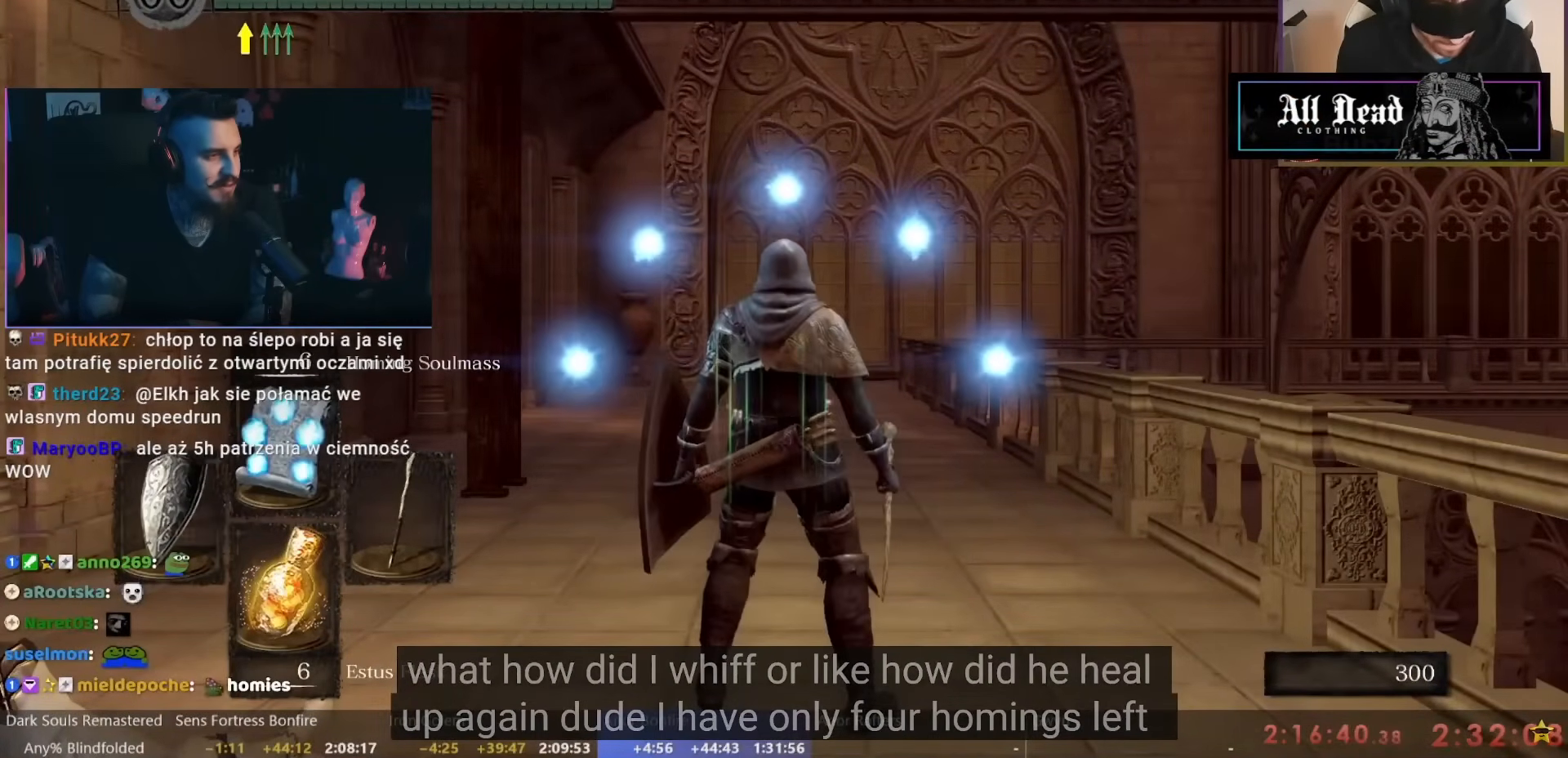
{"dt_ms": 500, "buttons": [], "left_stick": "center", "right_stick": "center"}
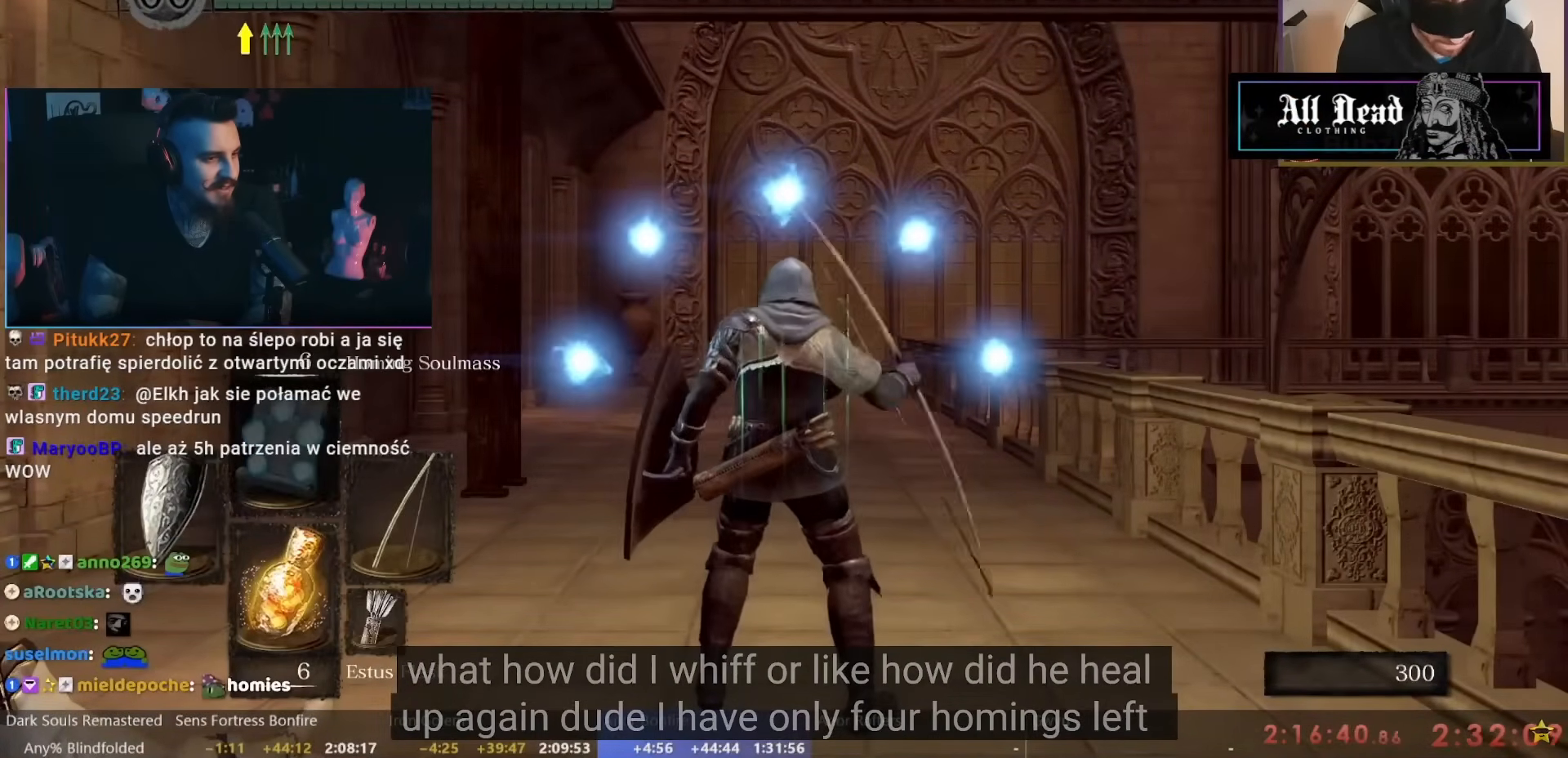
{"dt_ms": 500, "buttons": ["R1"], "left_stick": "center", "right_stick": "center", "events": [[333, "R1", "down"]]}
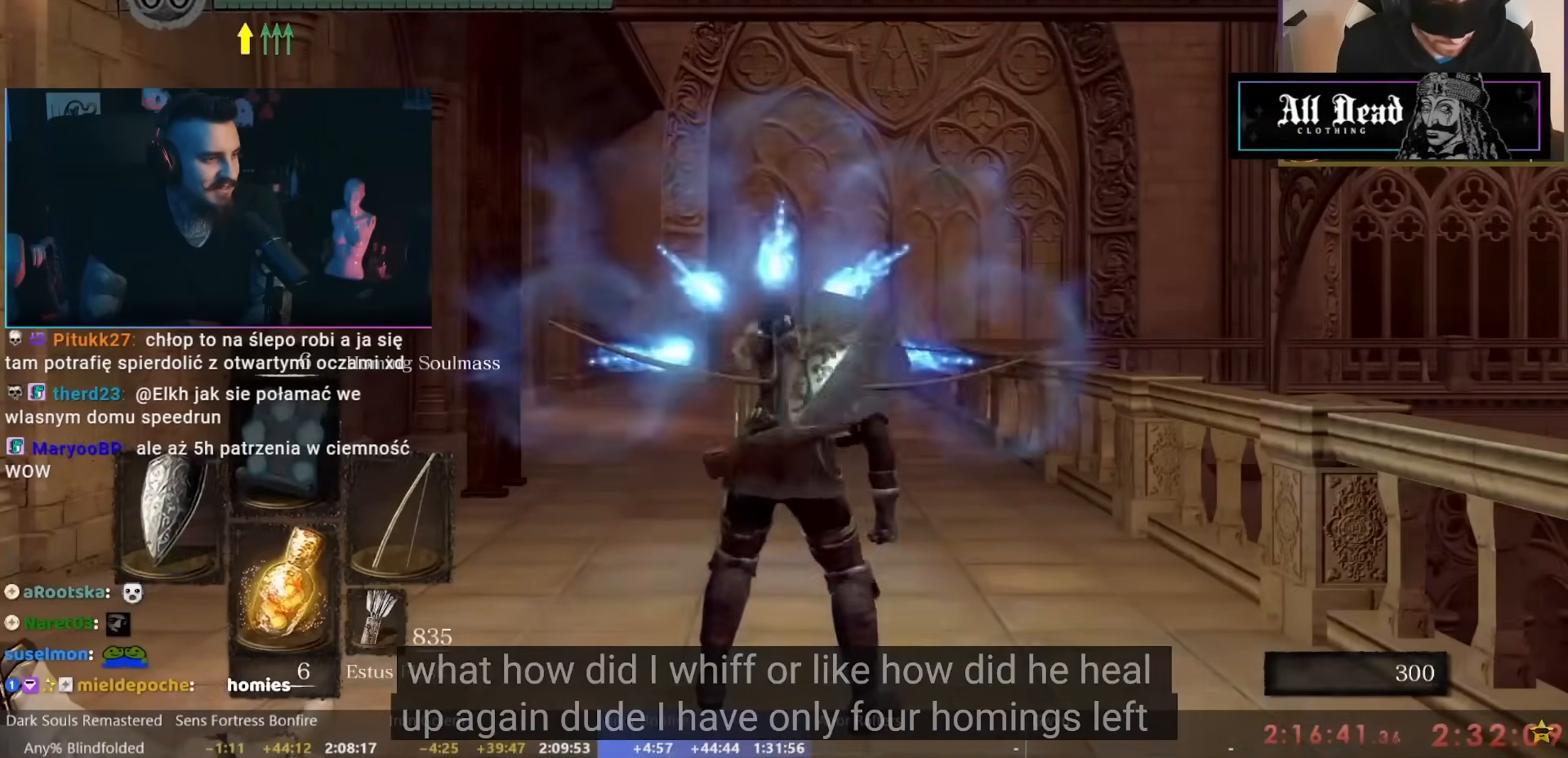
{"dt_ms": 500, "buttons": [], "left_stick": "center", "right_stick": "center", "events": [[17, "R1", "up"]]}
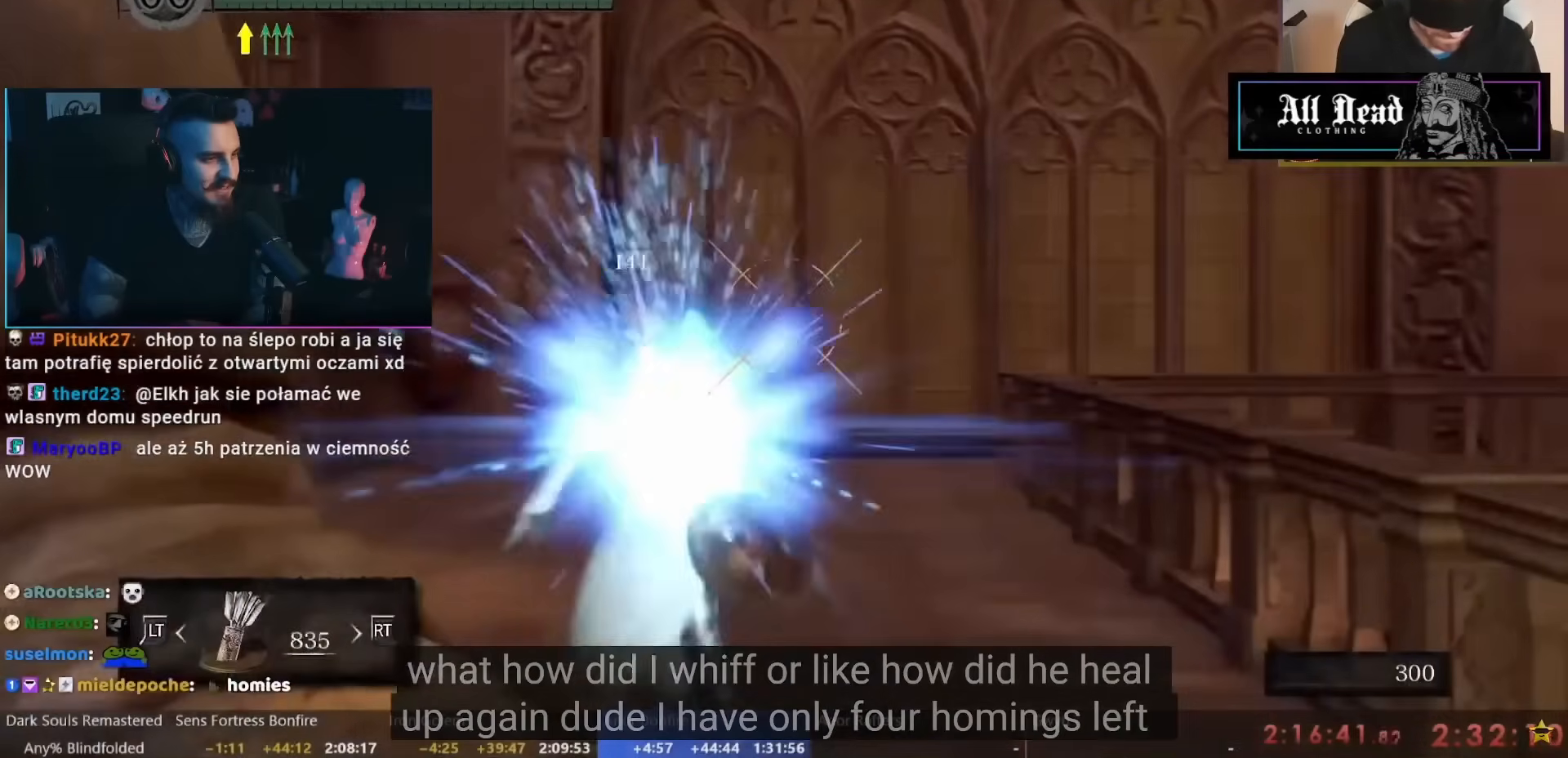
{"dt_ms": 500, "buttons": [], "left_stick": "center", "right_stick": "center", "events": []}
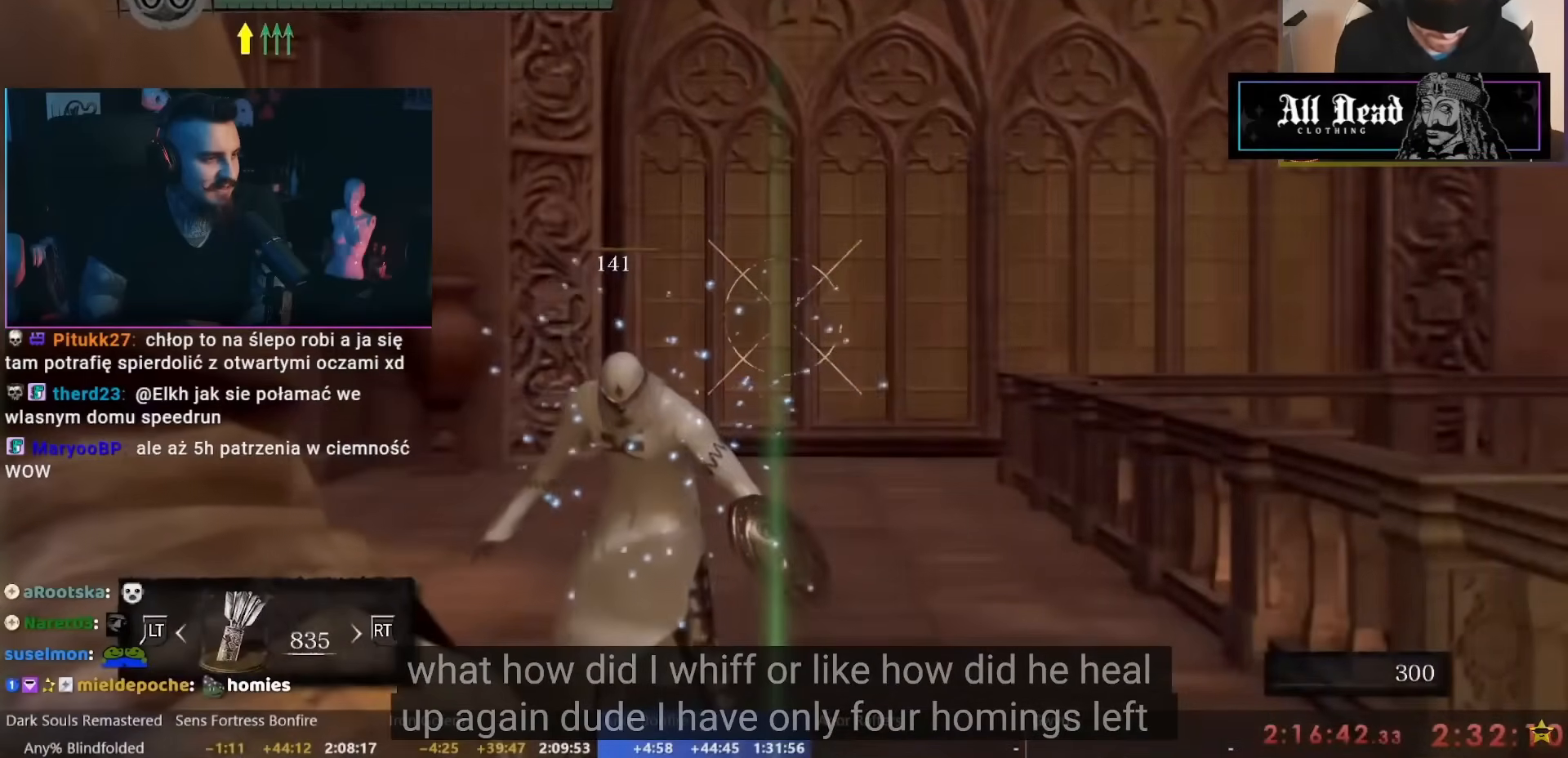
{"dt_ms": 500, "buttons": [], "left_stick": "center", "right_stick": "center", "events": []}
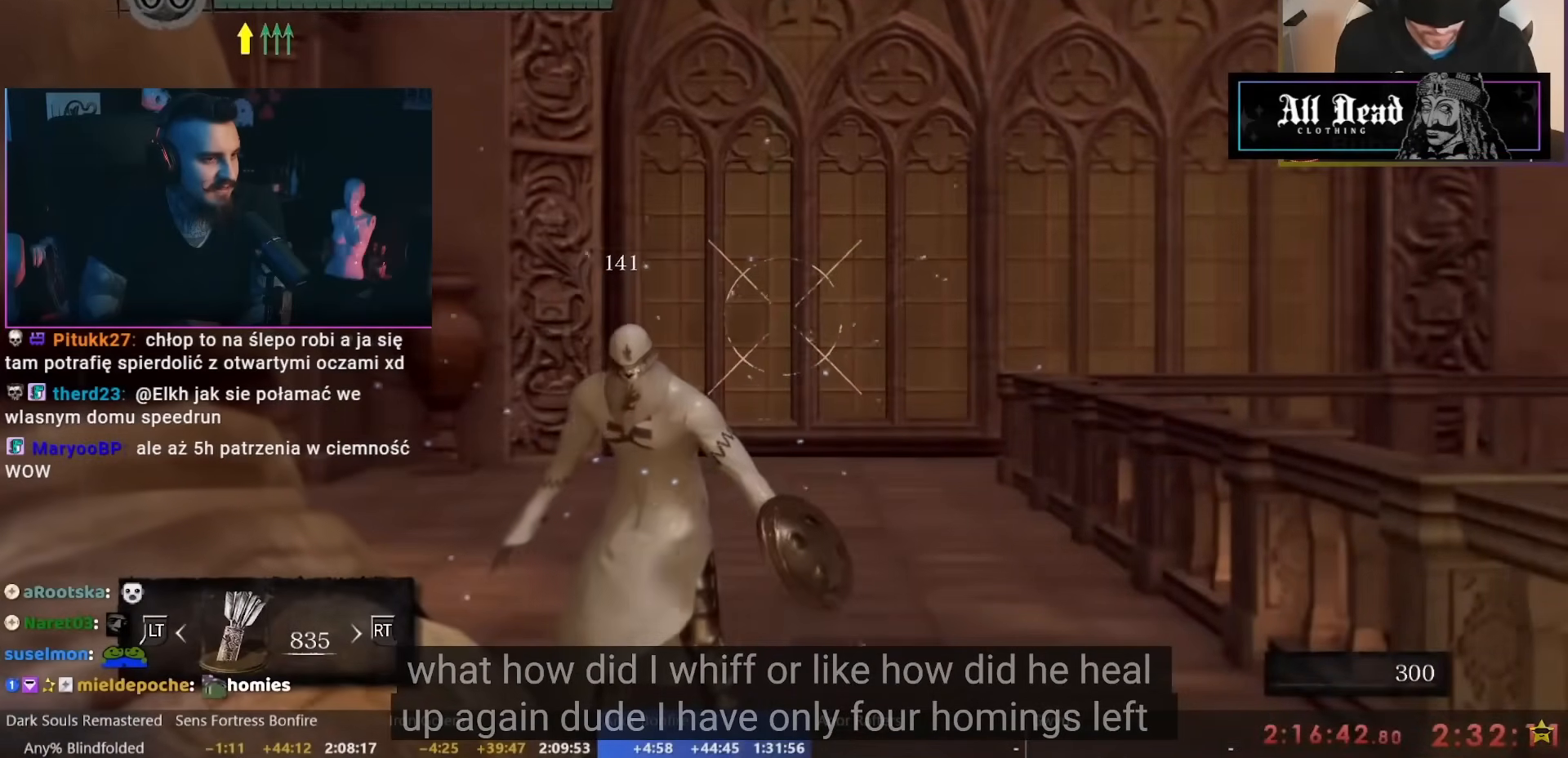
{"dt_ms": 500, "buttons": [], "left_stick": "down", "right_stick": "center", "events": [[317, "left_stick", "down"], [350, "B", "down"], [433, "B", "up"]]}
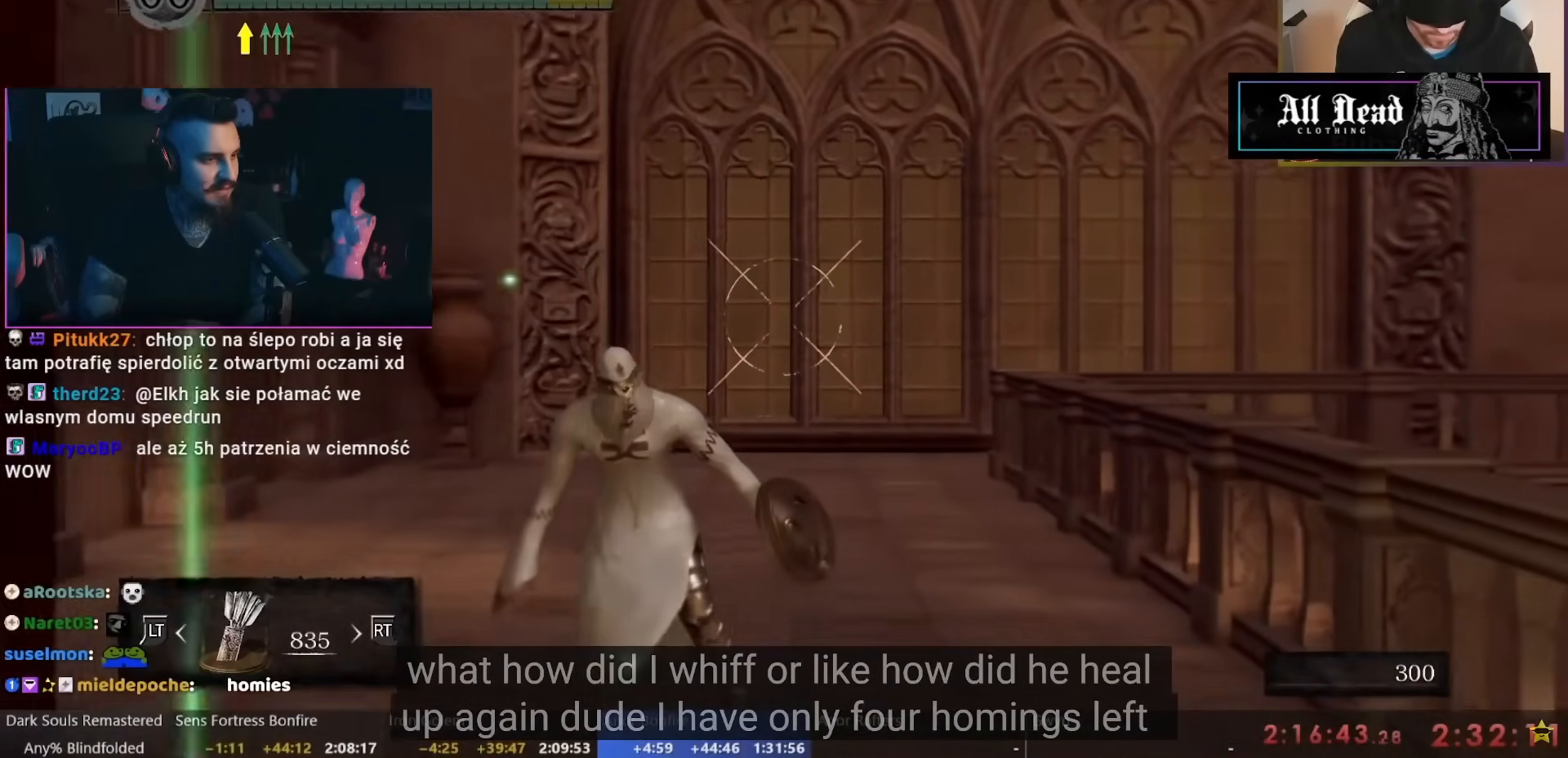
{"dt_ms": 500, "buttons": [], "left_stick": "down", "right_stick": "center", "events": [[17, "B", "down"], [67, "B", "up"], [150, "B", "down"], [200, "B", "up"], [300, "B", "down"], [317, "B", "up"]]}
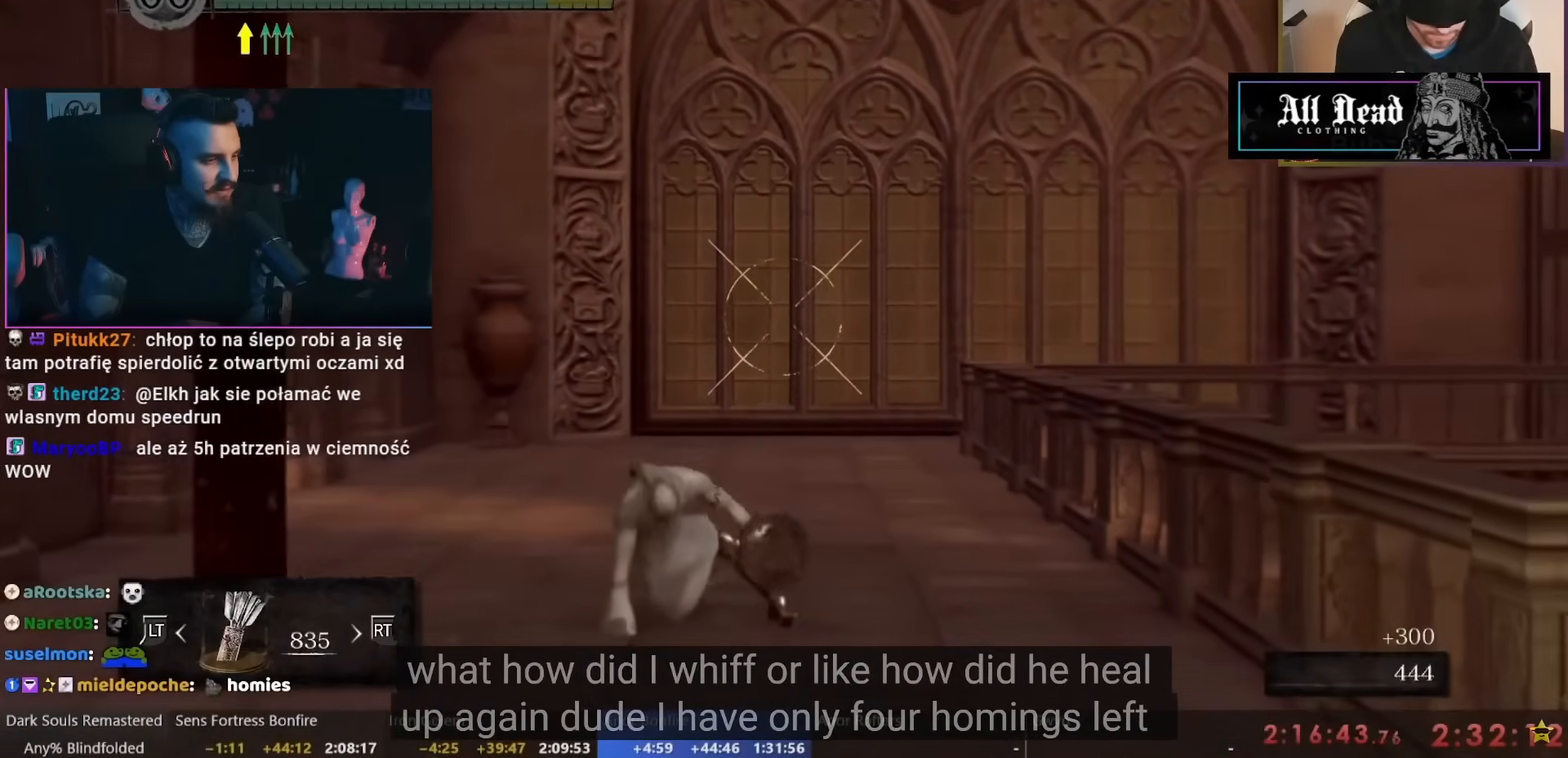
{"dt_ms": 500, "buttons": ["B"], "left_stick": "down", "right_stick": "center", "events": [[17, "B", "down"], [83, "B", "up"], [167, "B", "down"], [250, "B", "up"], [317, "B", "down"], [383, "B", "up"], [467, "B", "down"]]}
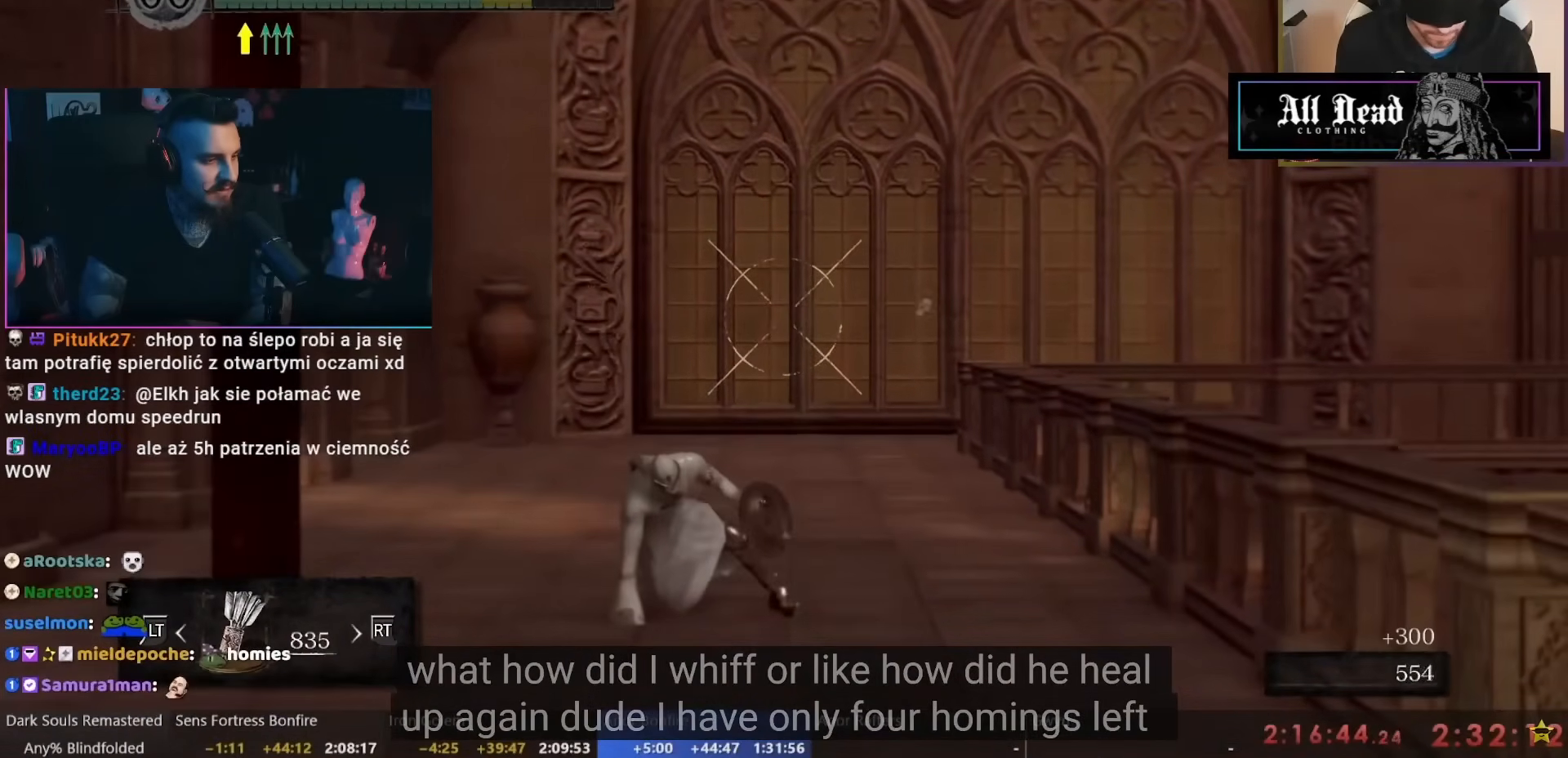
{"dt_ms": 500, "buttons": [], "left_stick": "down", "right_stick": "center", "events": [[33, "B", "up"], [100, "B", "down"], [167, "B", "up"], [250, "B", "down"], [317, "B", "up"], [367, "B", "down"], [450, "B", "up"]]}
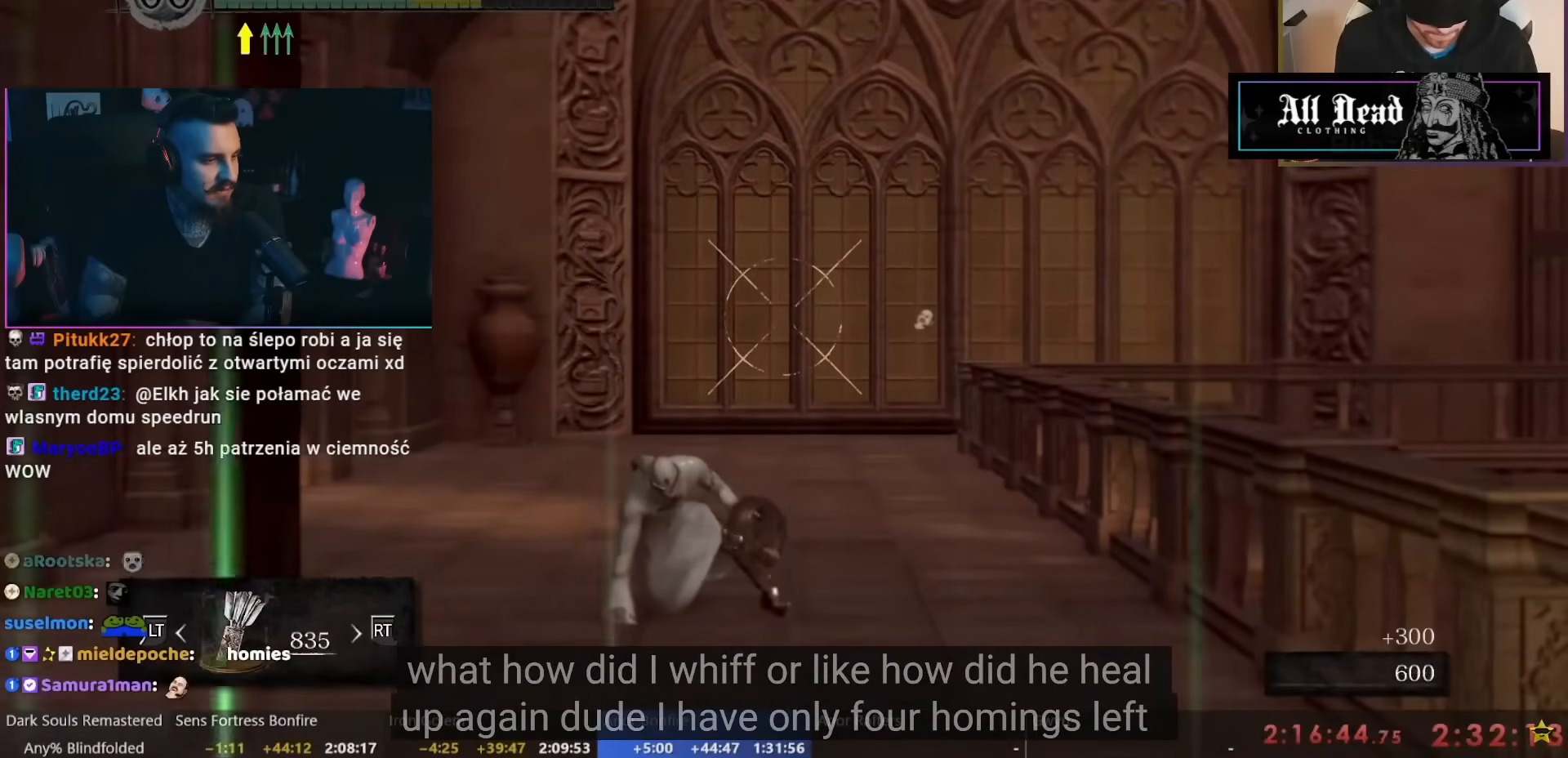
{"dt_ms": 500, "buttons": ["B"], "left_stick": "down", "right_stick": "center", "events": [[17, "B", "down"], [100, "B", "up"], [150, "B", "down"], [233, "B", "up"], [283, "B", "down"], [367, "B", "up"], [433, "B", "down"]]}
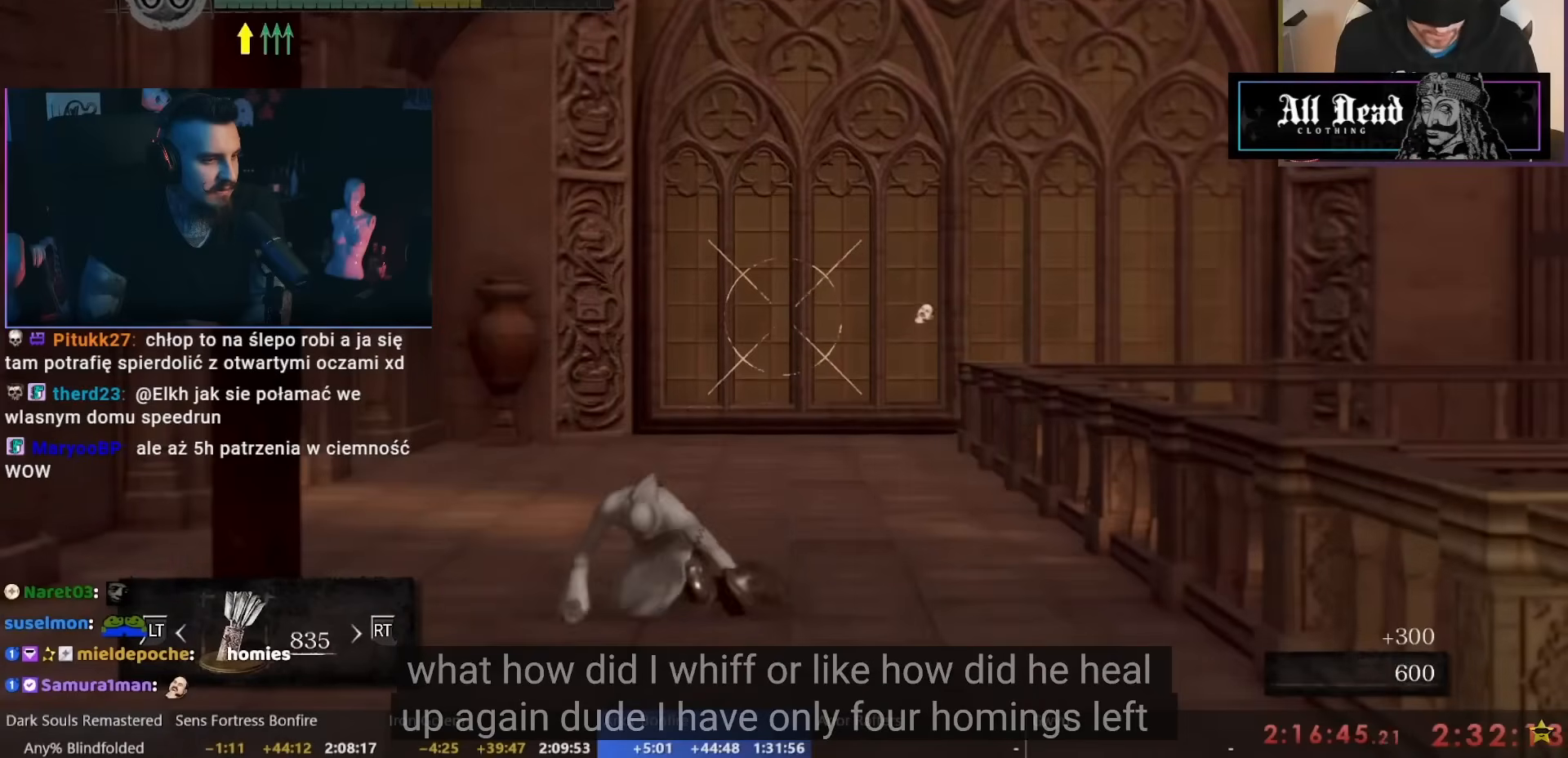
{"dt_ms": 500, "buttons": ["B"], "left_stick": "down", "right_stick": "center", "events": [[17, "B", "up"], [83, "B", "down"], [133, "B", "up"], [217, "B", "down"], [283, "B", "up"], [333, "B", "down"], [417, "B", "up"], [467, "B", "down"]]}
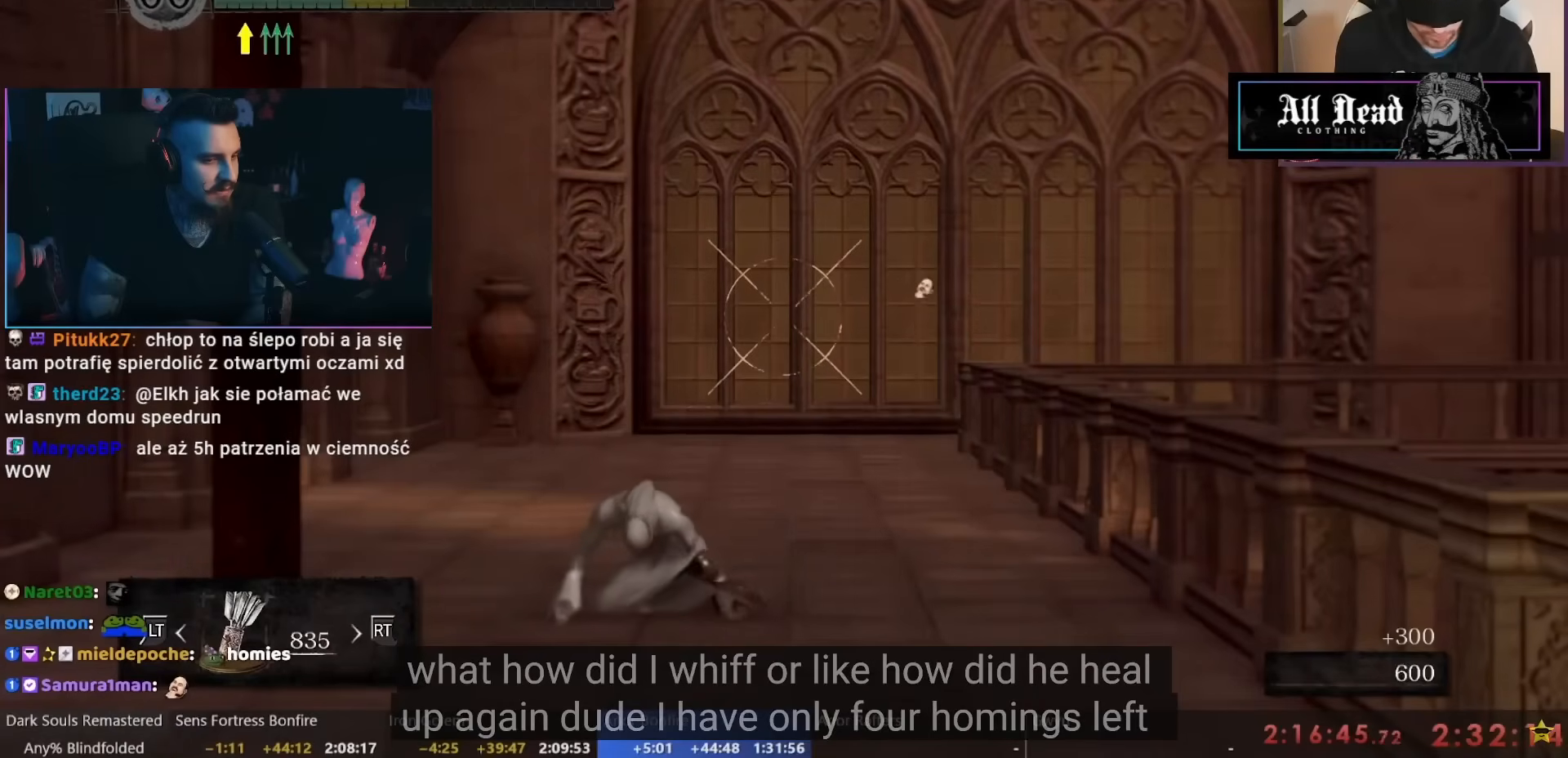
{"dt_ms": 500, "buttons": ["B"], "left_stick": "down", "right_stick": "center", "events": [[33, "B", "up"], [83, "B", "down"], [167, "B", "up"], [233, "B", "down"], [300, "B", "up"], [367, "B", "down"], [433, "B", "up"], [500, "B", "down"]]}
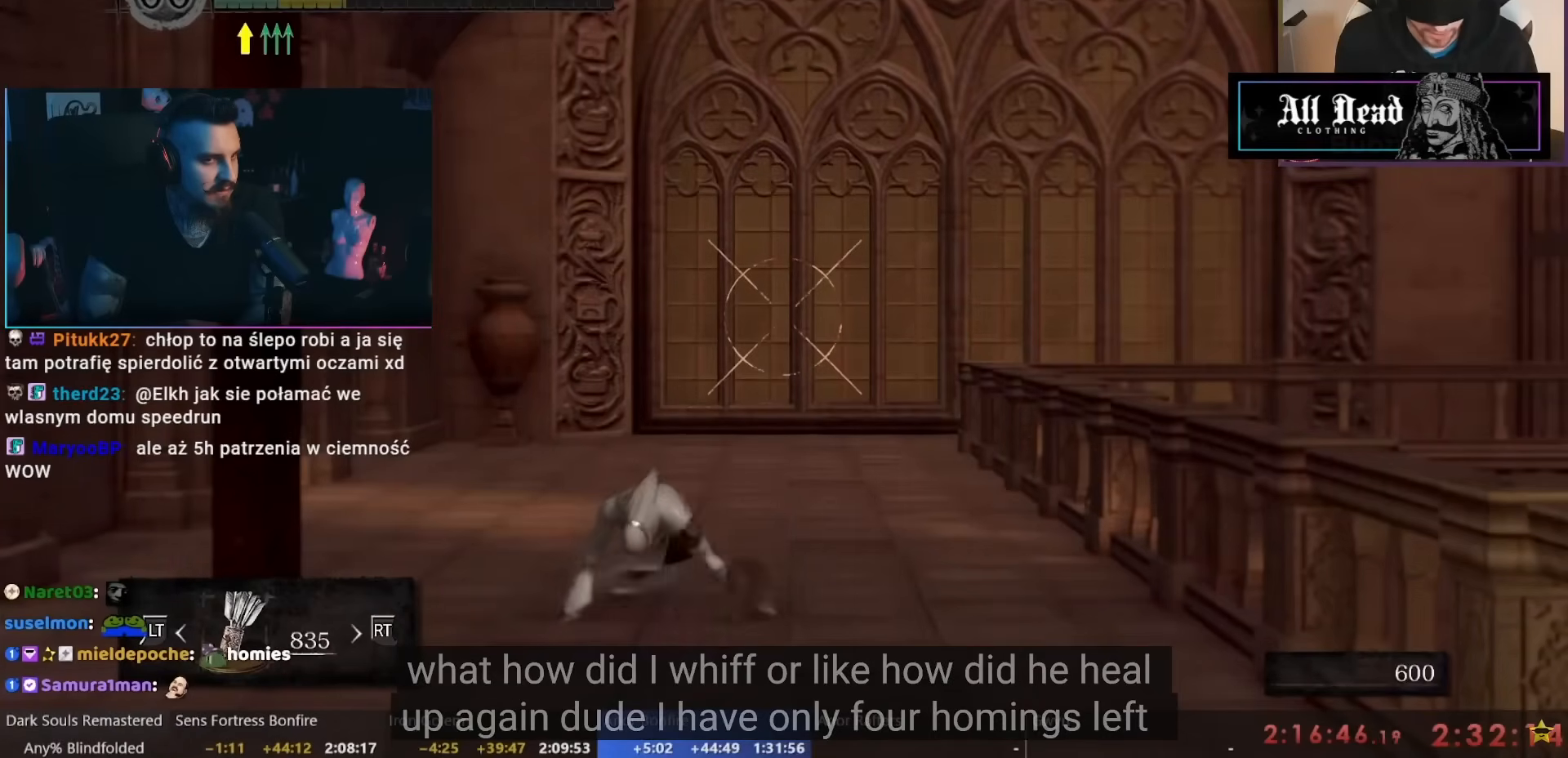
{"dt_ms": 500, "buttons": [], "left_stick": "down", "right_stick": "center", "events": [[83, "B", "up"], [133, "B", "down"], [217, "B", "up"]]}